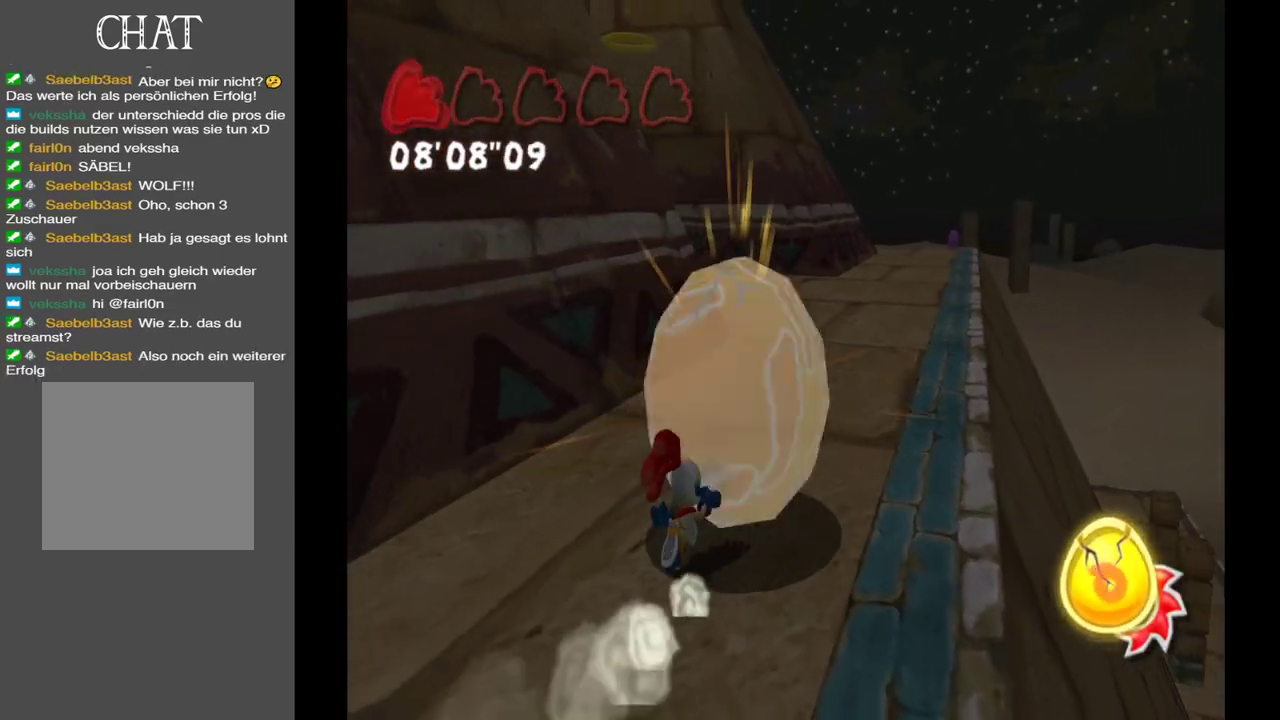
Gameplay with a controller (Xbox layout); each line is a JSON object with the inputs held at the frame after it. "events" lists button and stick changes between this image and that frame as [ms after this image, input, new state], when the widget could be followed in between. Not read: L3 R3.
{"buttons": [], "left_stick": "up", "right_stick": "left", "events": [[133, "left_stick", "up"], [417, "right_stick", "left"]]}
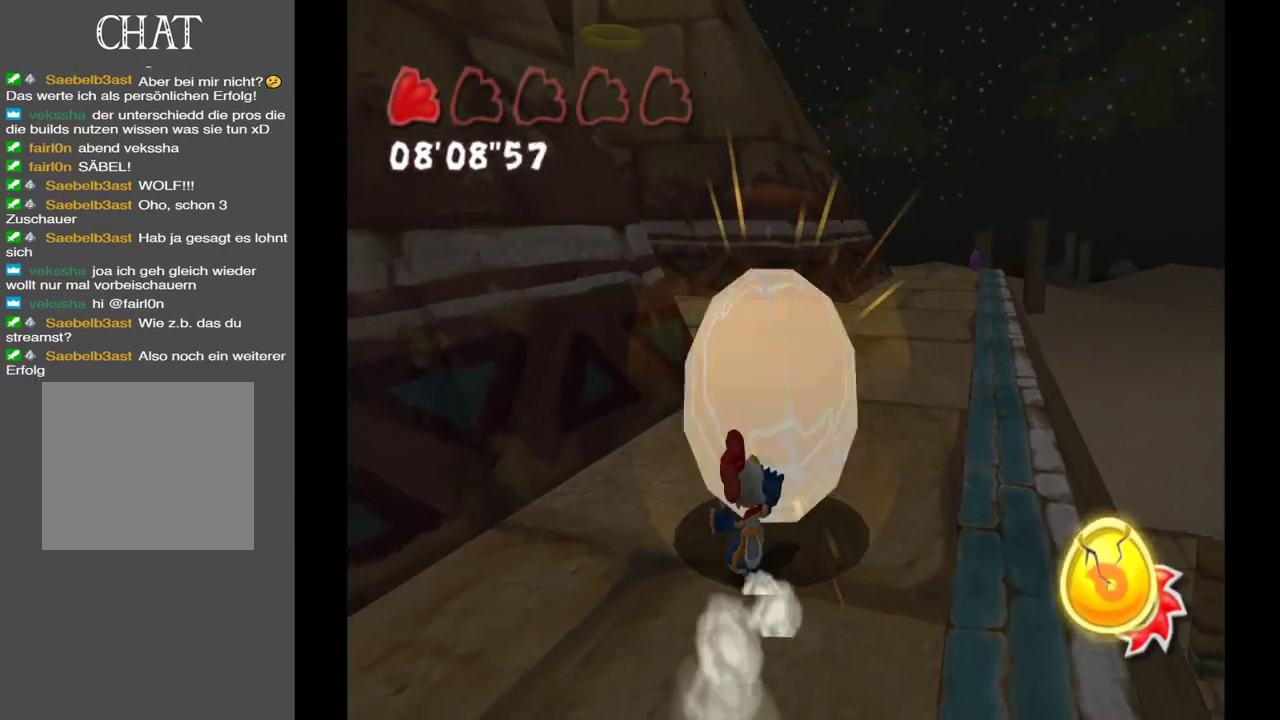
{"buttons": [], "left_stick": "up-right", "right_stick": "left", "events": [[117, "left_stick", "up-right"]]}
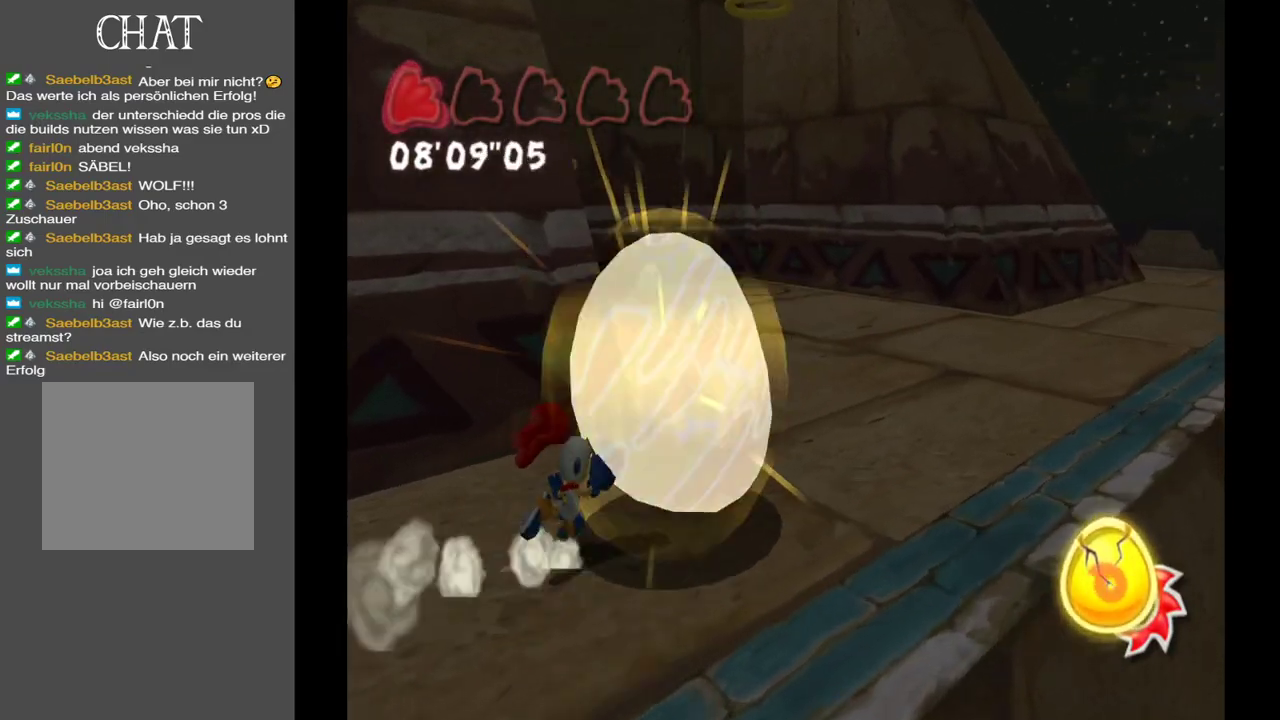
{"buttons": [], "left_stick": "up-right", "right_stick": "left", "events": []}
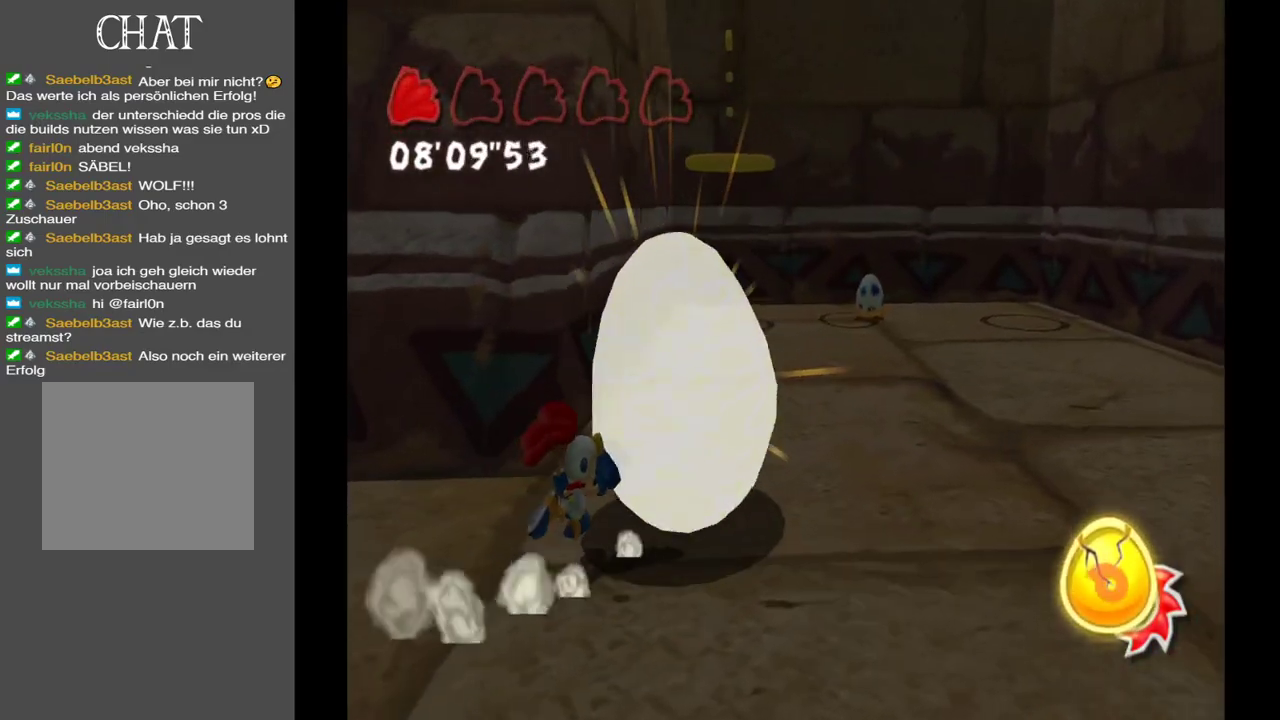
{"buttons": [], "left_stick": "up", "right_stick": "center", "events": [[67, "right_stick", "center"], [483, "left_stick", "up"]]}
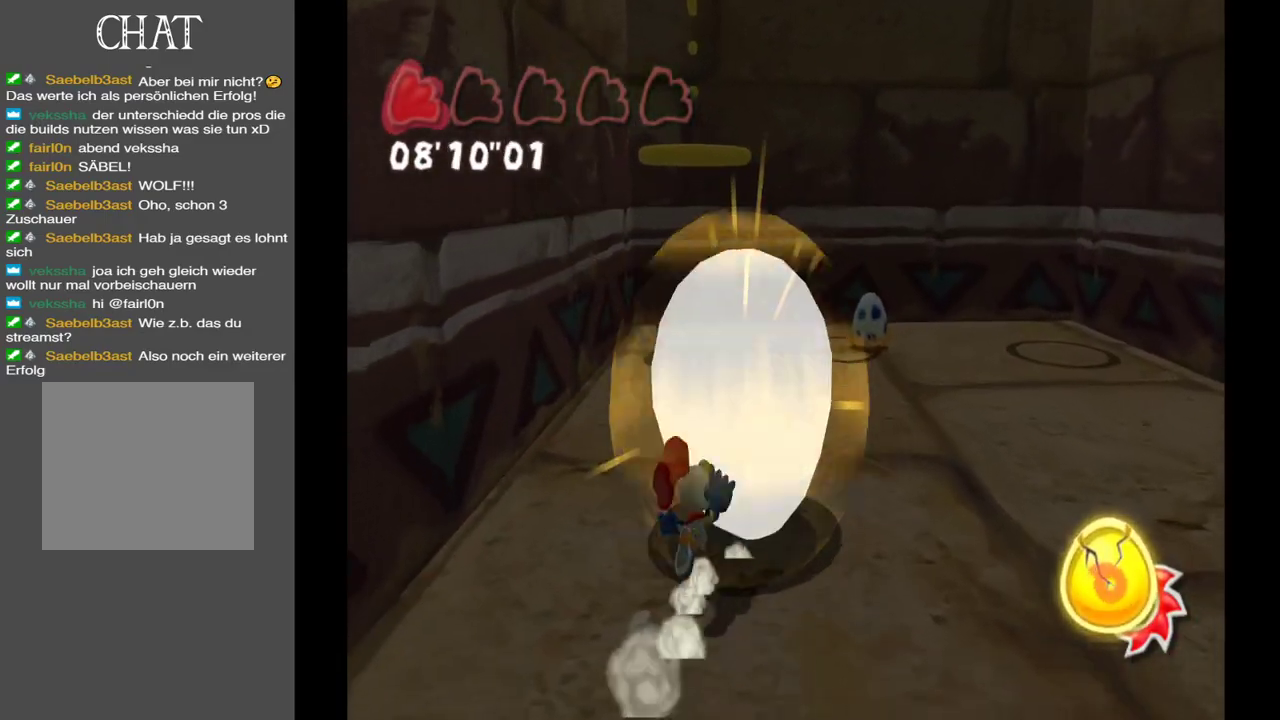
{"buttons": [], "left_stick": "up", "right_stick": "center", "events": [[33, "A", "down"], [233, "A", "up"]]}
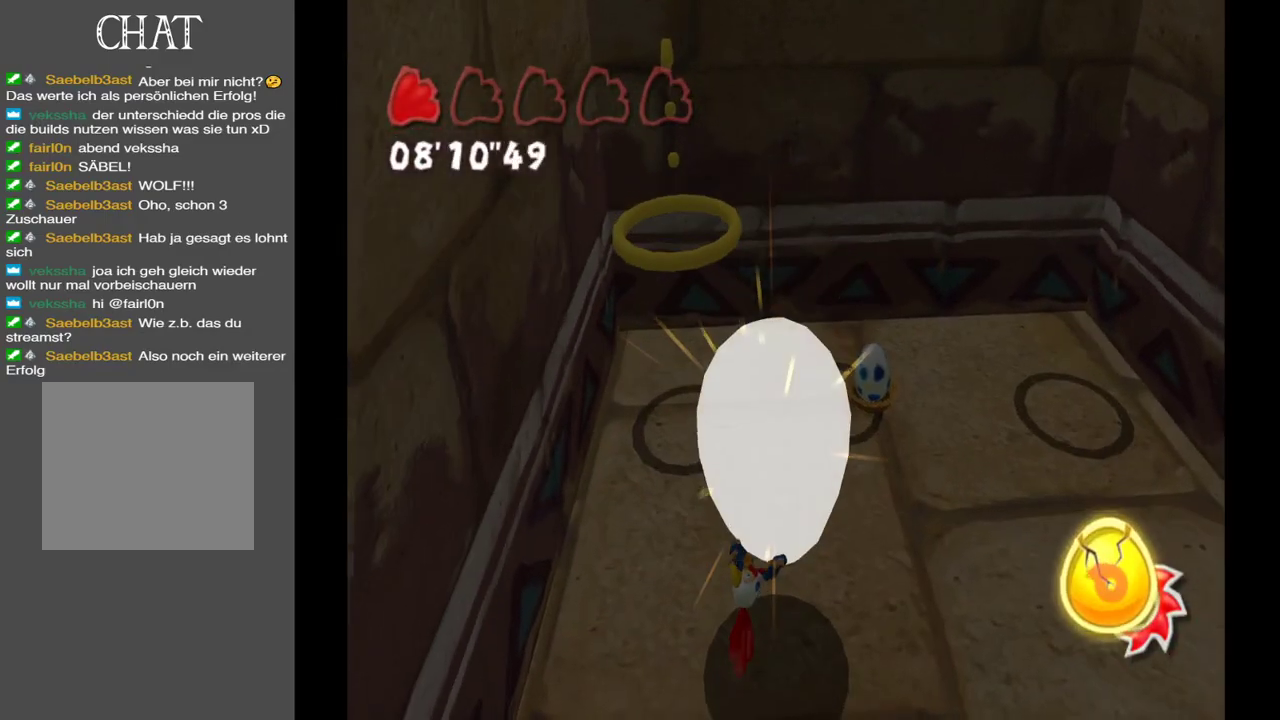
{"buttons": [], "left_stick": "up", "right_stick": "center", "events": [[17, "A", "down"], [400, "A", "up"]]}
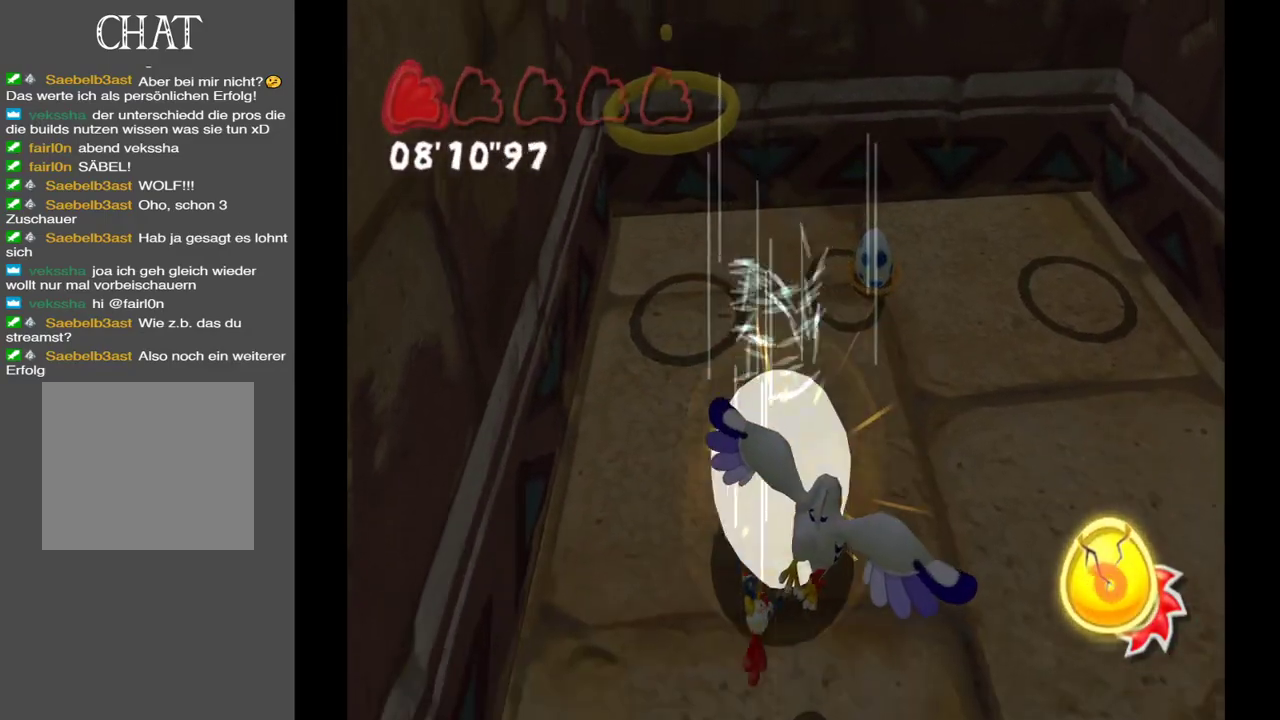
{"buttons": [], "left_stick": "up", "right_stick": "center", "events": []}
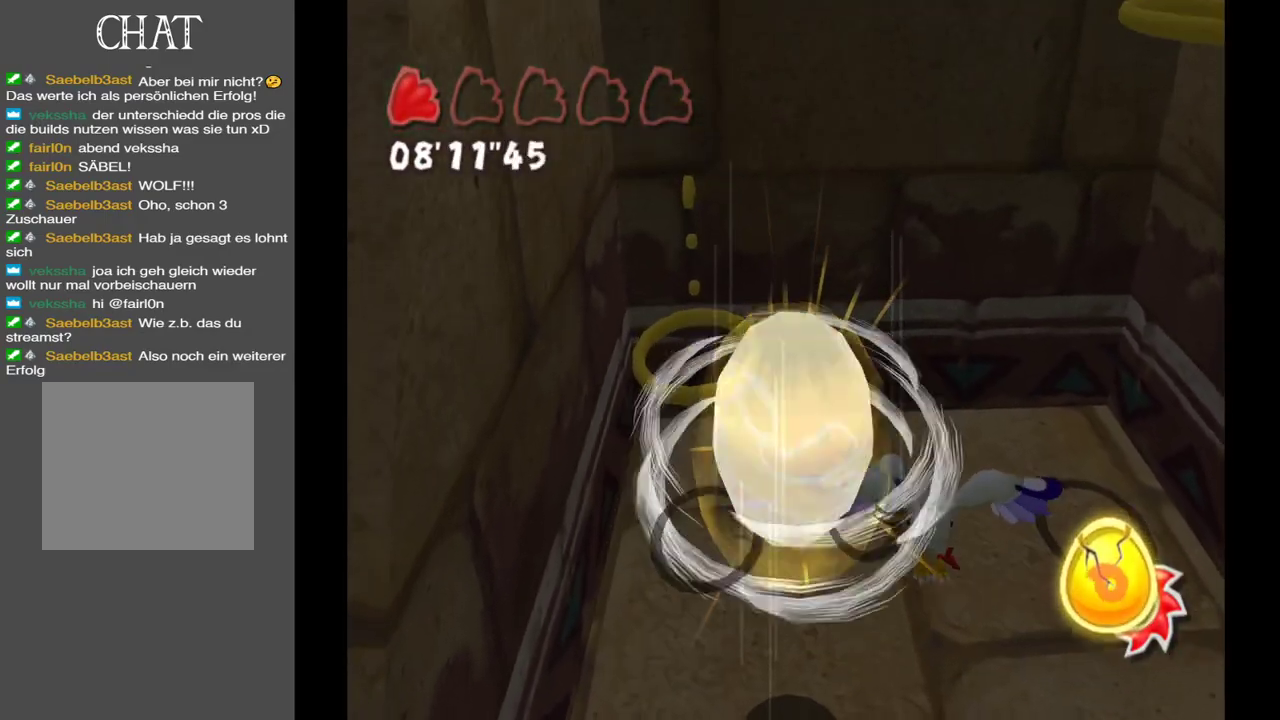
{"buttons": [], "left_stick": "up-left", "right_stick": "center", "events": [[33, "left_stick", "up-left"]]}
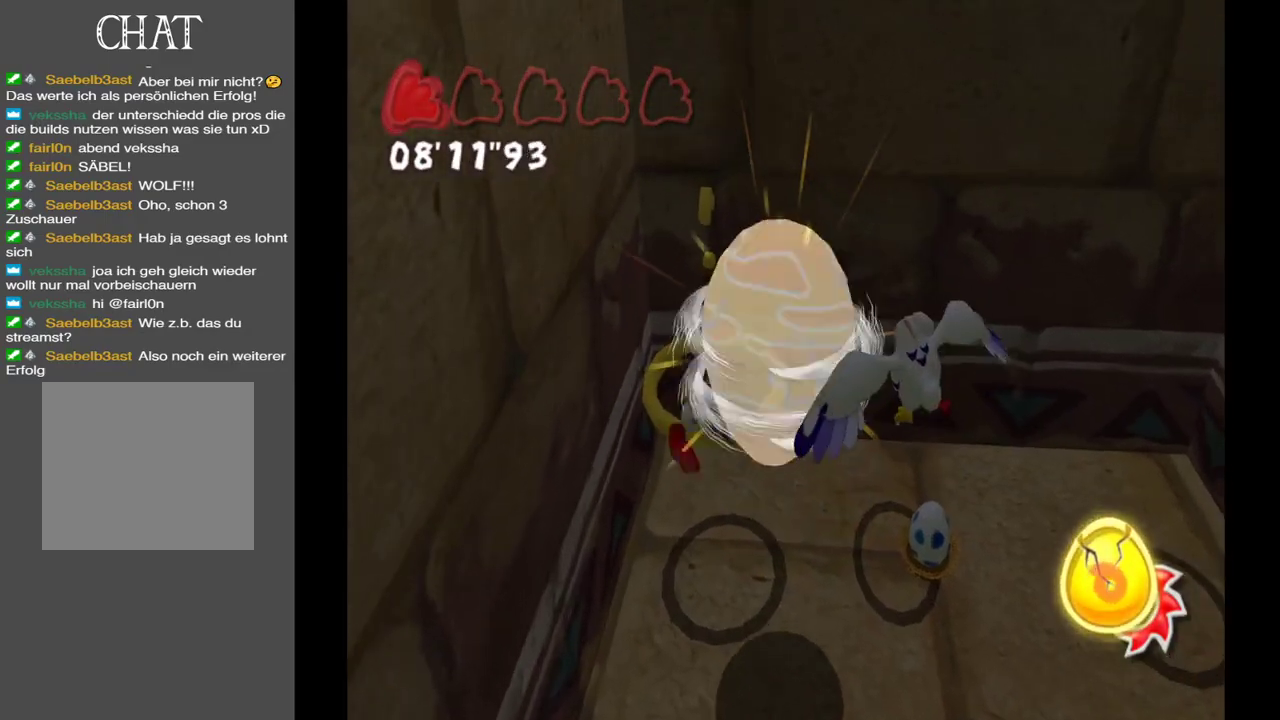
{"buttons": [], "left_stick": "up-right", "right_stick": "center", "events": [[250, "left_stick", "up"], [383, "left_stick", "up-right"]]}
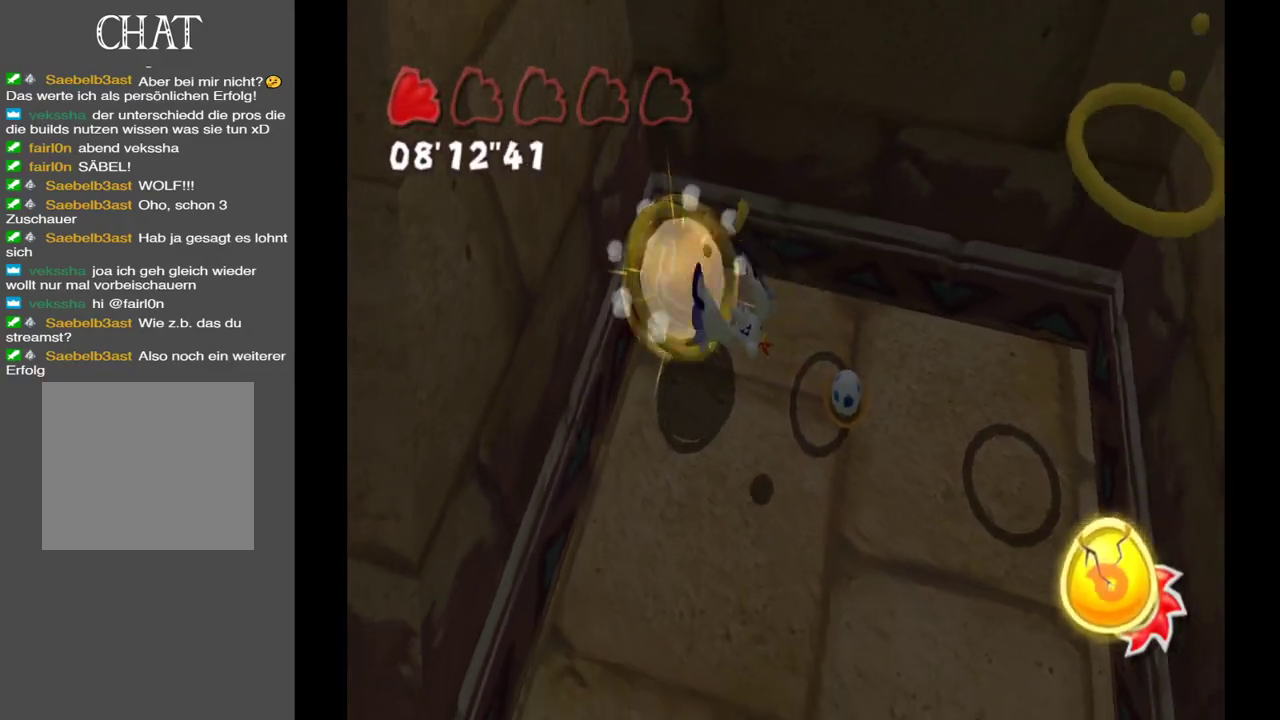
{"buttons": [], "left_stick": "right", "right_stick": "center", "events": [[383, "left_stick", "right"]]}
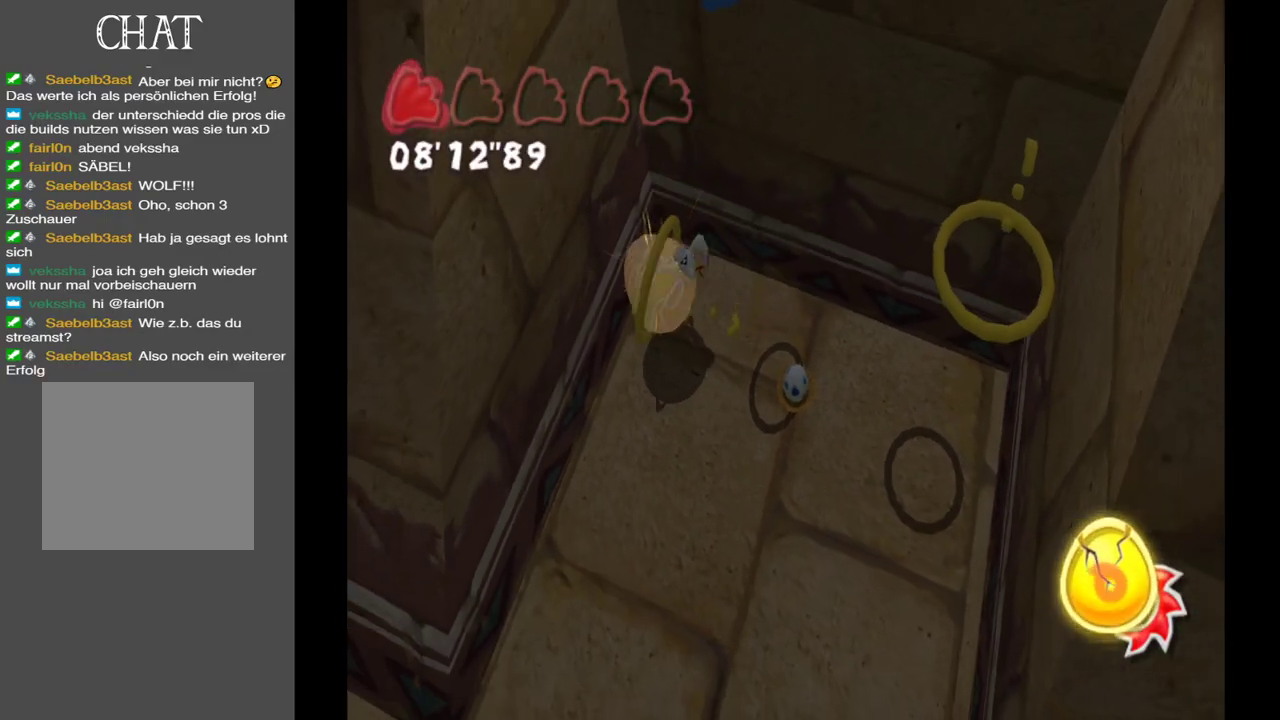
{"buttons": [], "left_stick": "center", "right_stick": "center", "events": [[167, "left_stick", "center"]]}
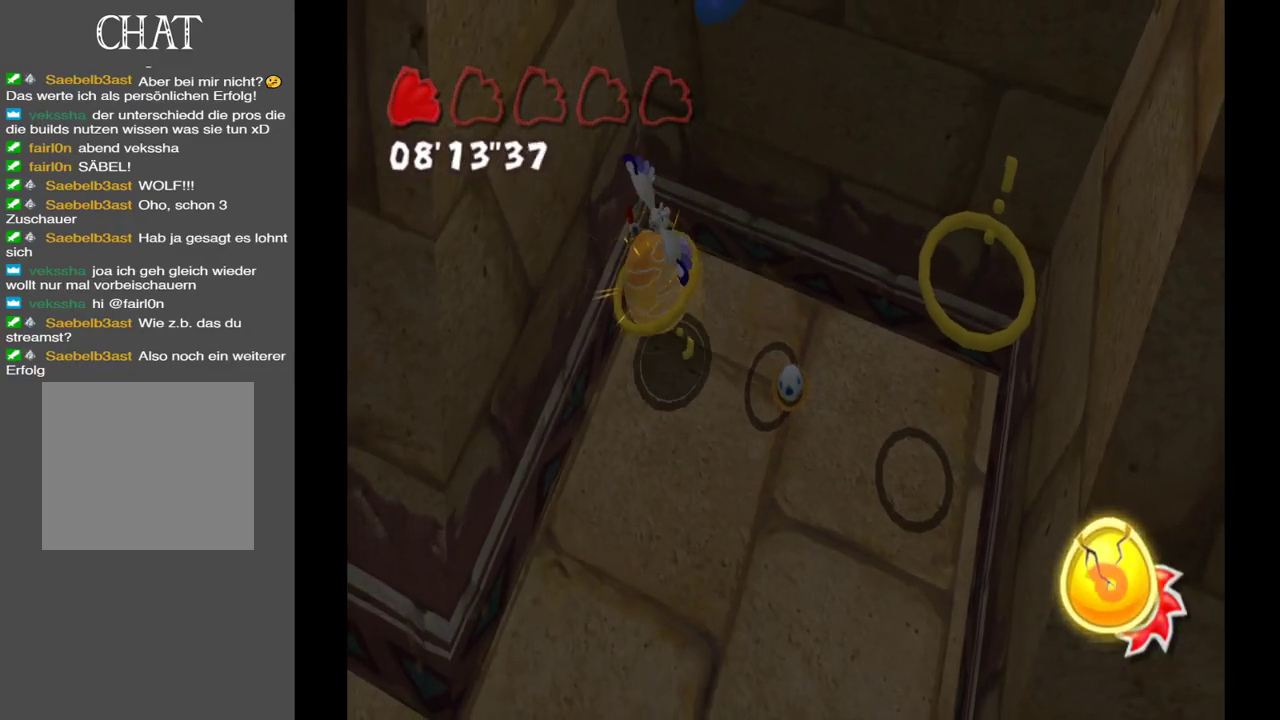
{"buttons": [], "left_stick": "right", "right_stick": "center", "events": [[367, "left_stick", "right"]]}
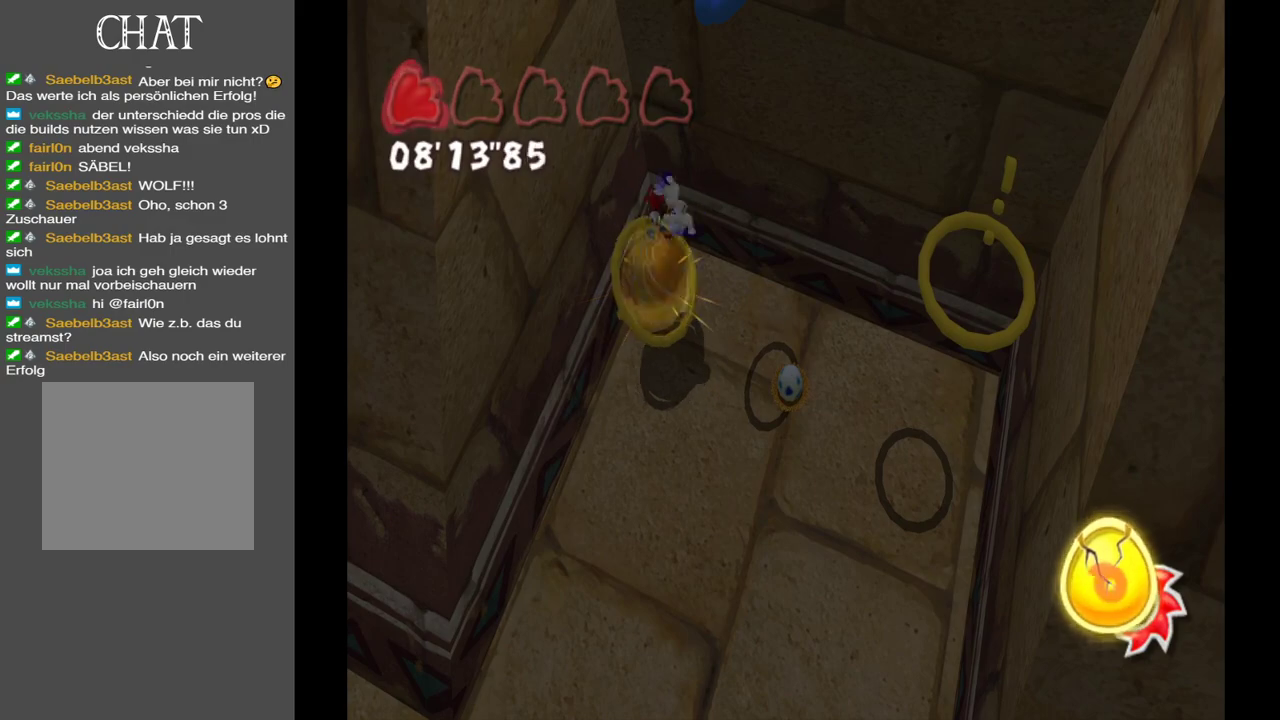
{"buttons": [], "left_stick": "right", "right_stick": "center", "events": []}
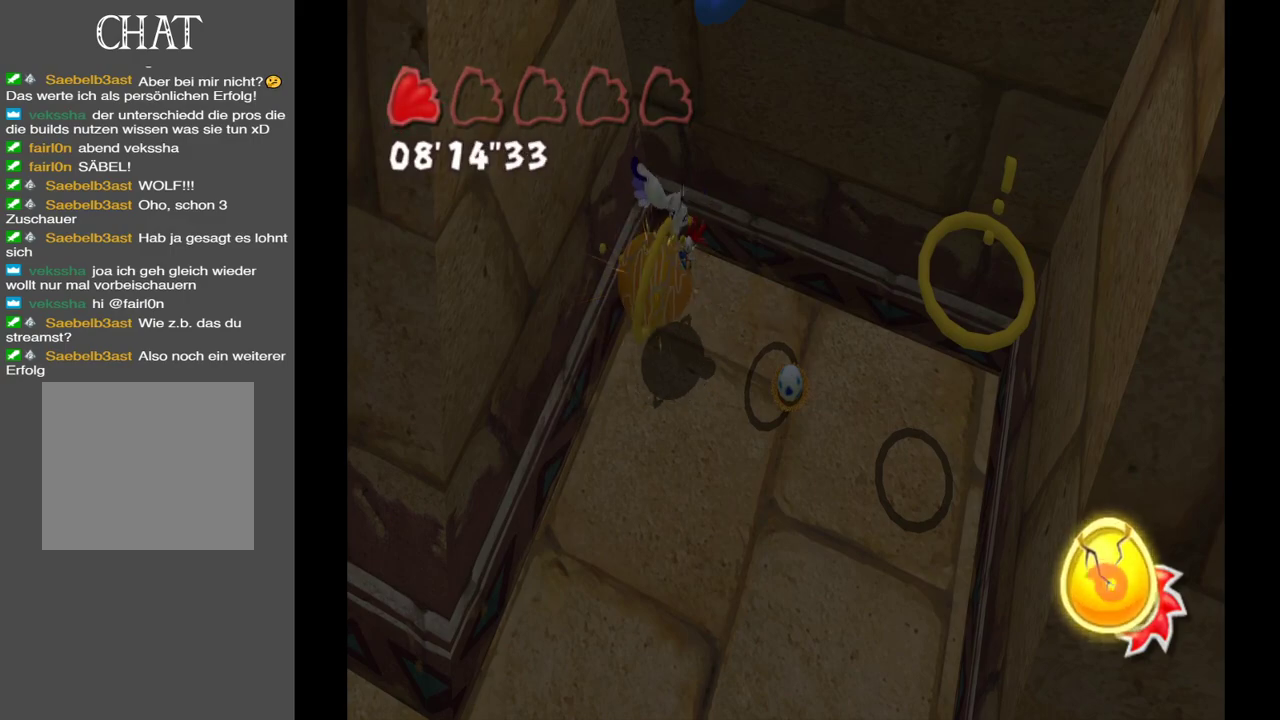
{"buttons": [], "left_stick": "right", "right_stick": "center", "events": []}
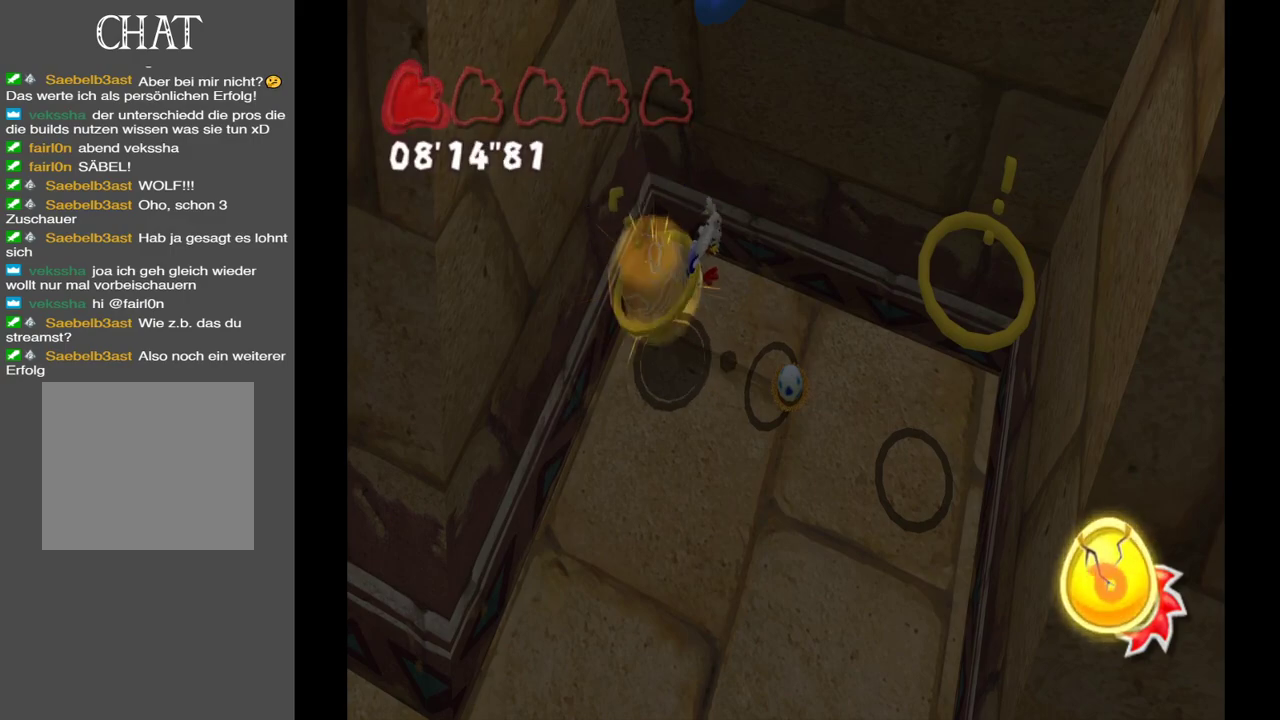
{"buttons": ["A"], "left_stick": "right", "right_stick": "center", "events": [[383, "A", "down"]]}
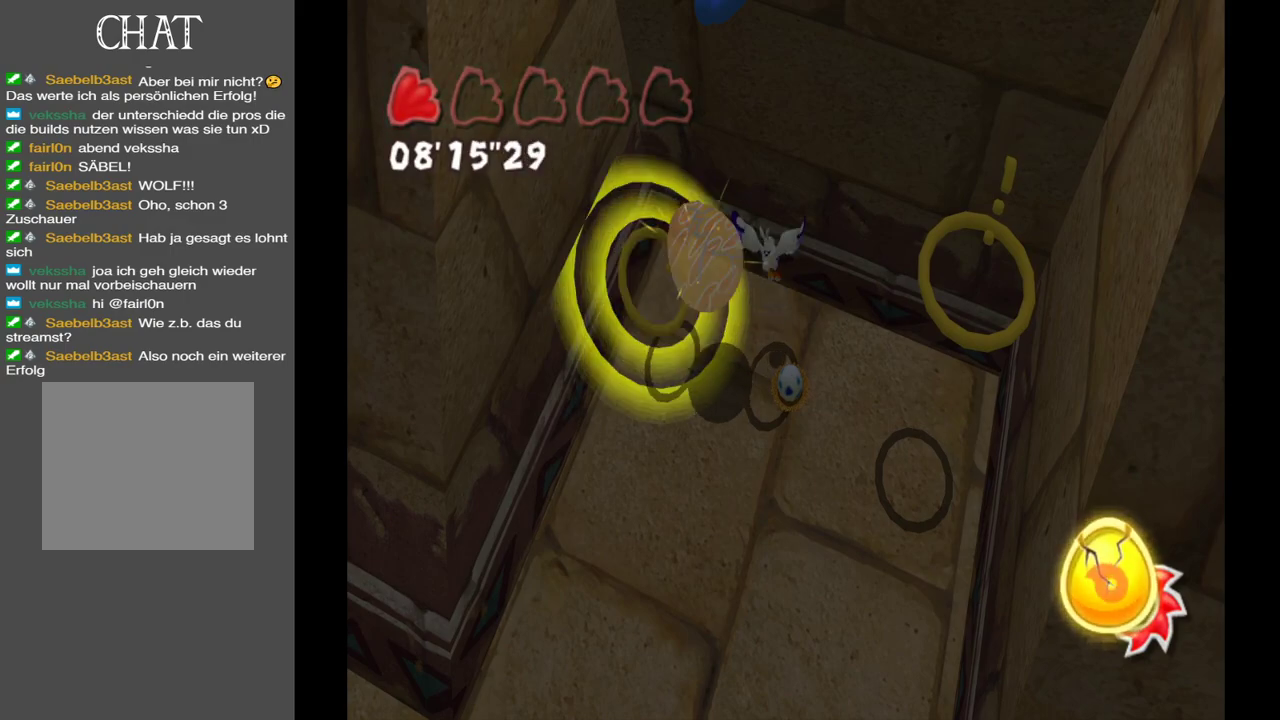
{"buttons": [], "left_stick": "right", "right_stick": "center", "events": [[33, "A", "up"]]}
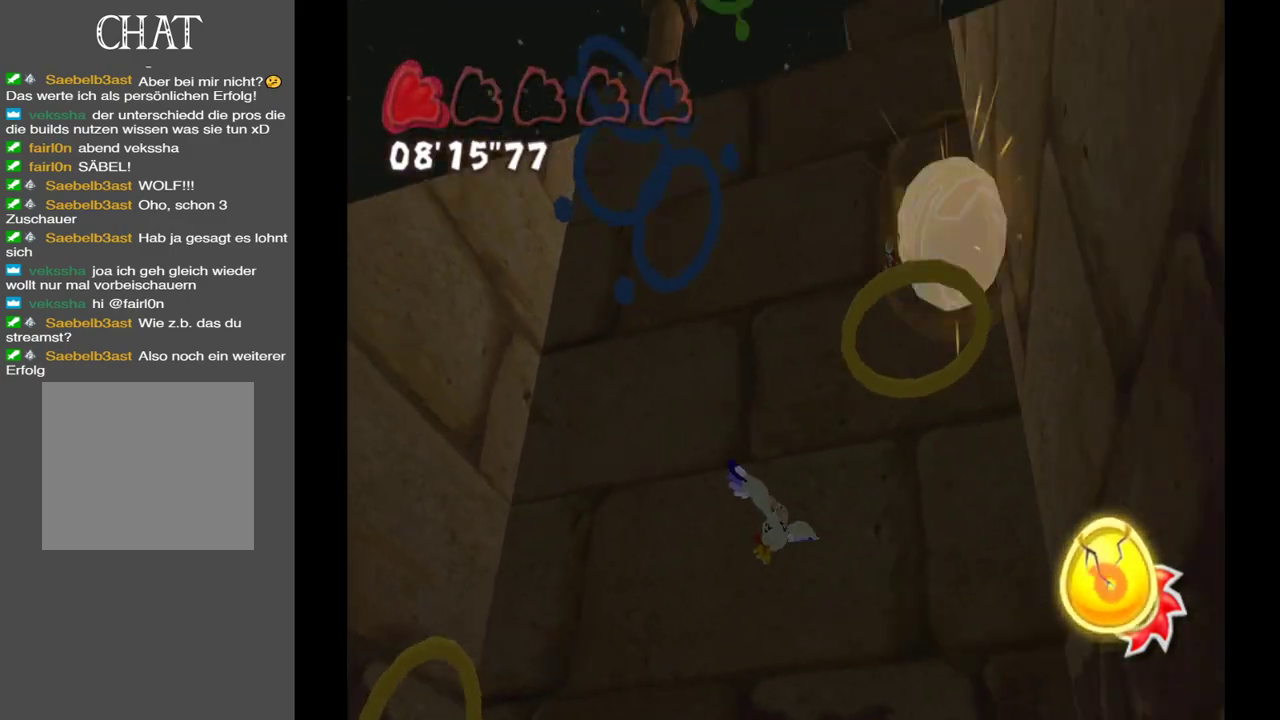
{"buttons": [], "left_stick": "center", "right_stick": "center", "events": [[217, "left_stick", "center"]]}
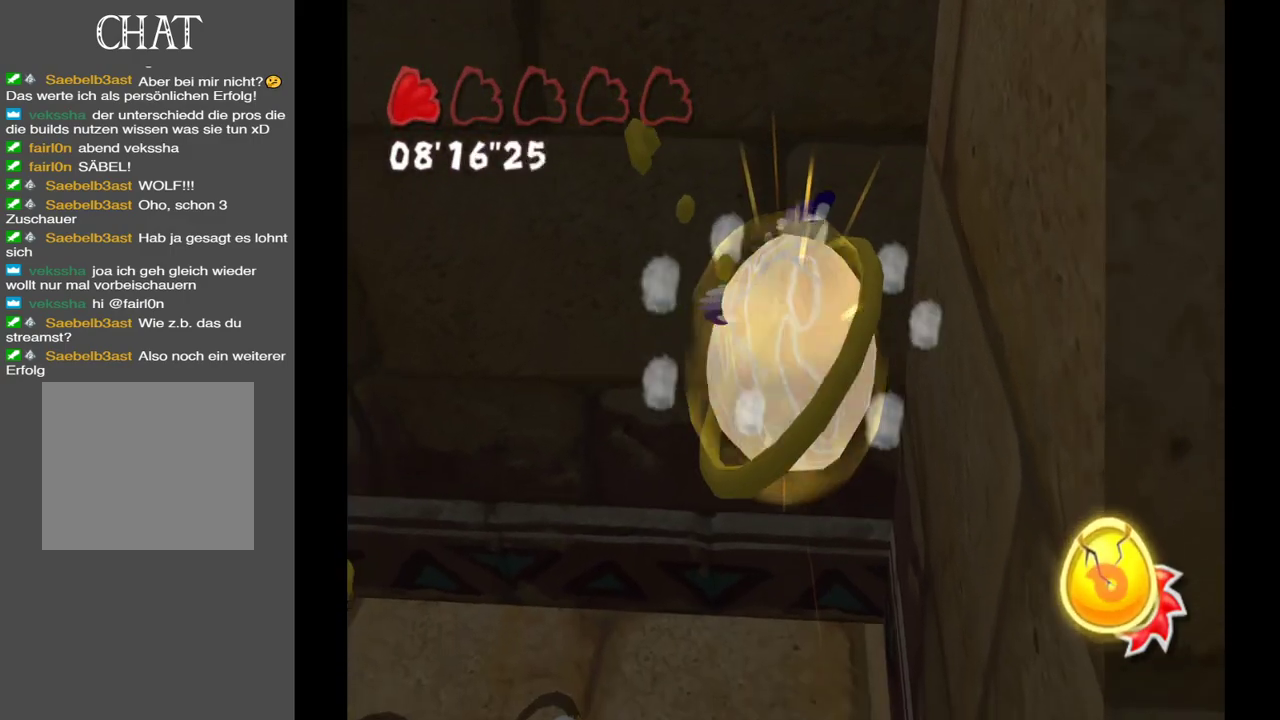
{"buttons": [], "left_stick": "center", "right_stick": "center", "events": []}
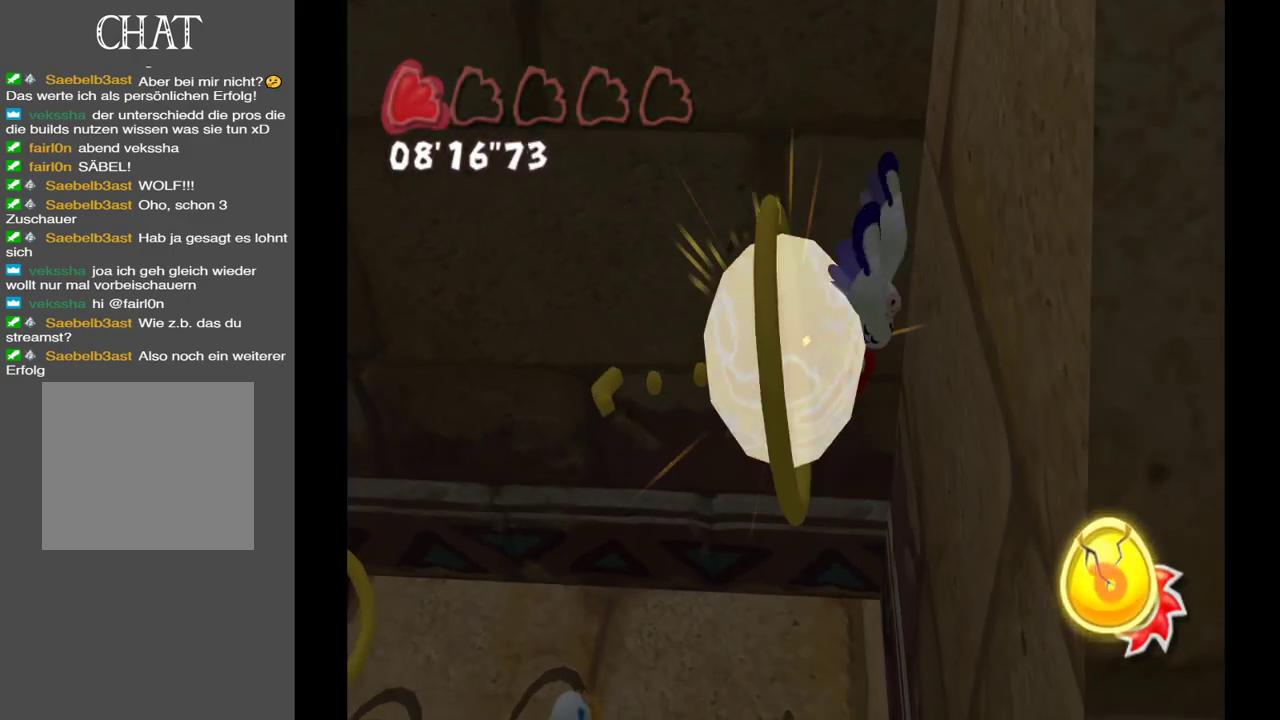
{"buttons": [], "left_stick": "center", "right_stick": "center", "events": []}
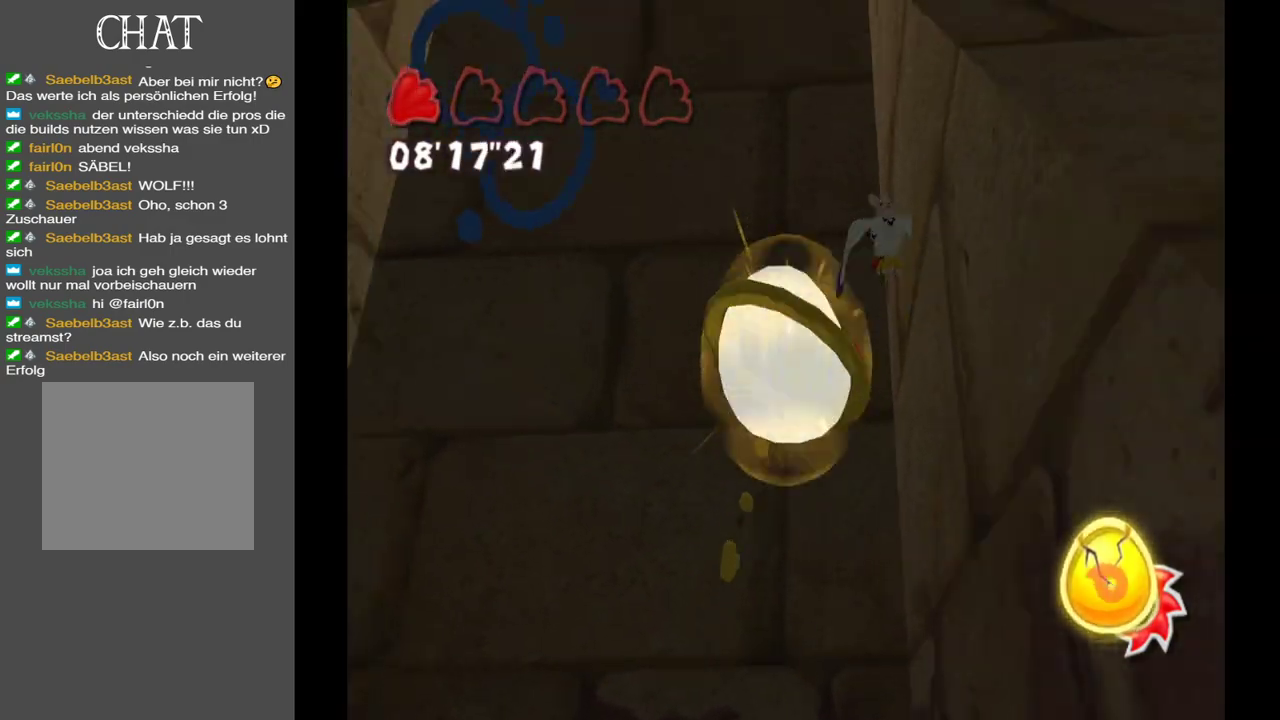
{"buttons": [], "left_stick": "center", "right_stick": "center", "events": []}
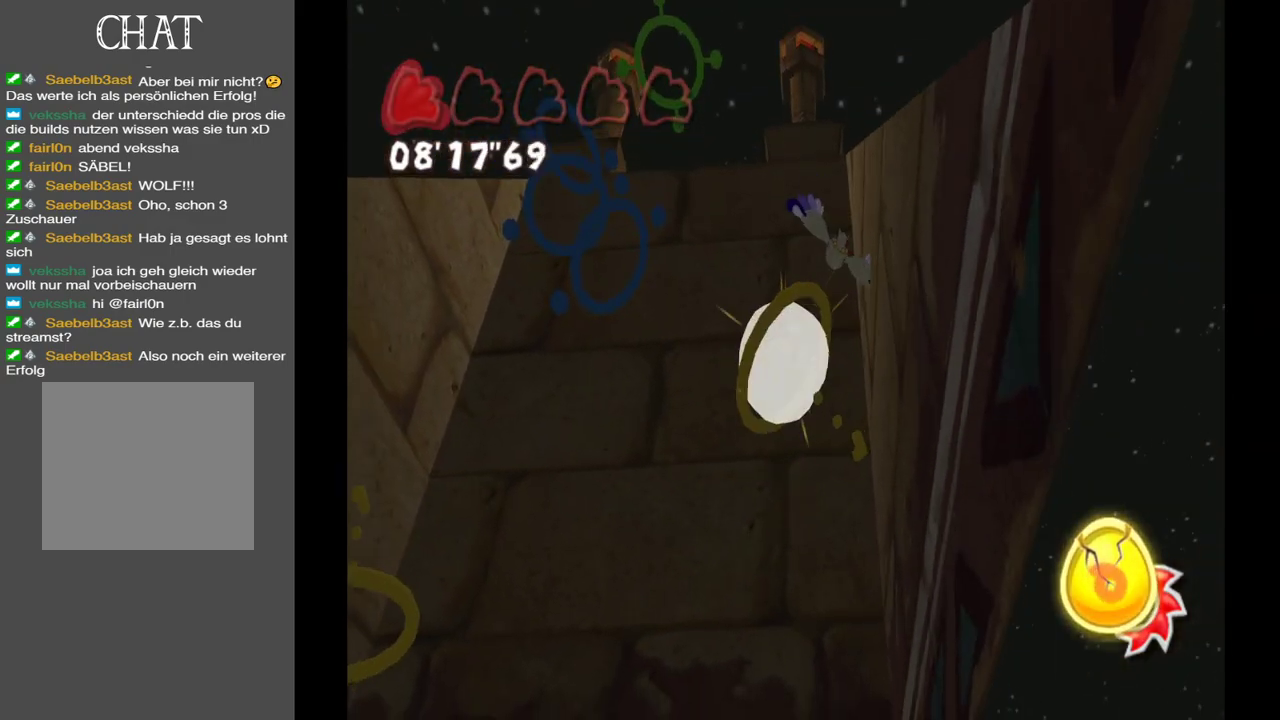
{"buttons": [], "left_stick": "center", "right_stick": "center", "events": []}
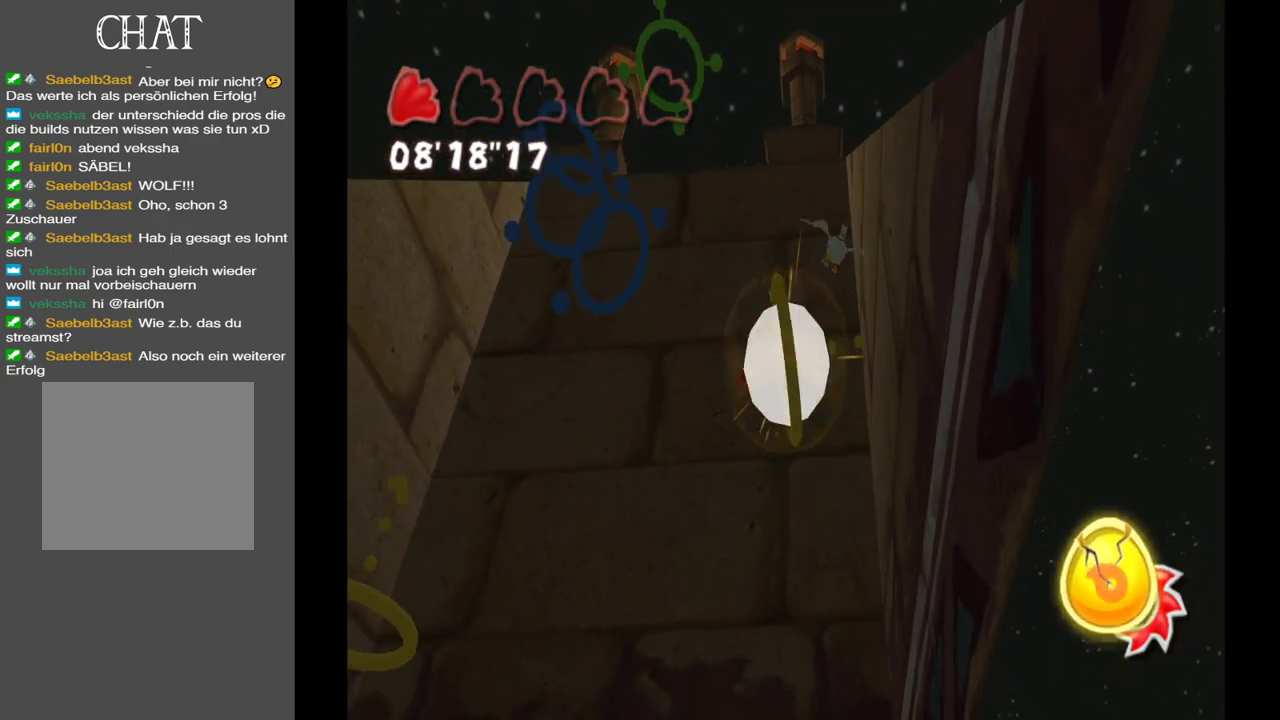
{"buttons": [], "left_stick": "center", "right_stick": "center", "events": []}
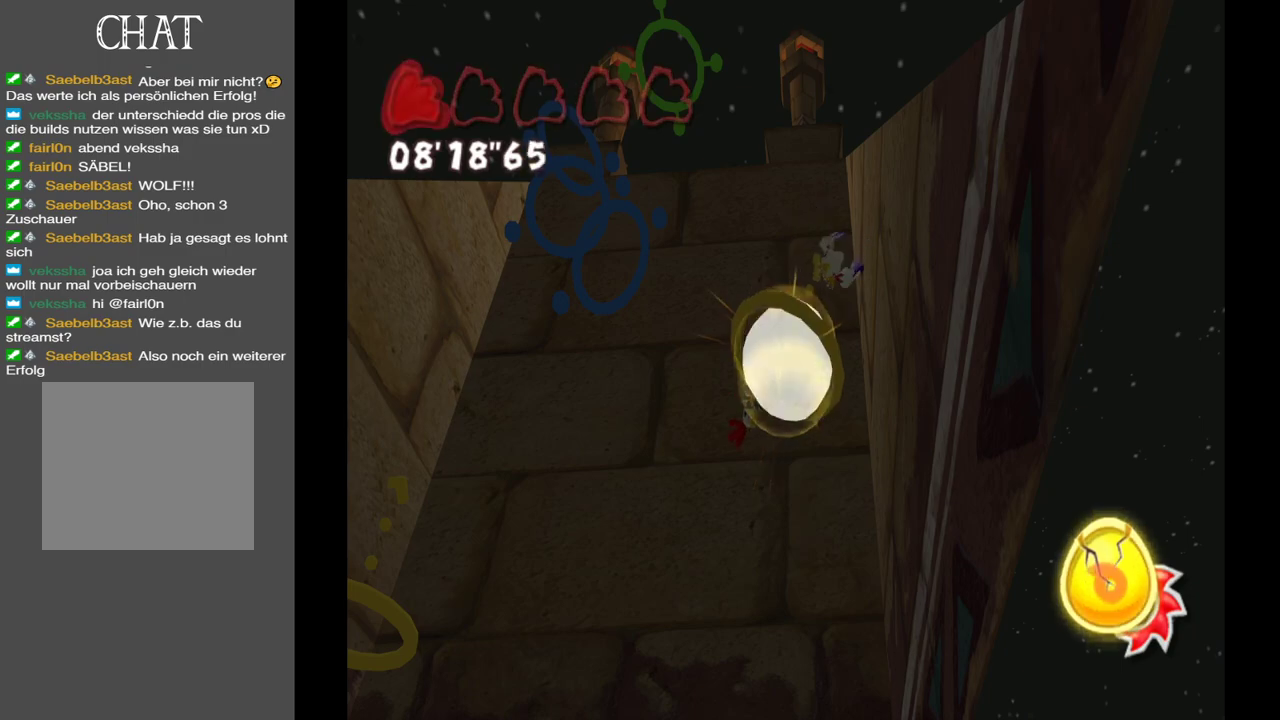
{"buttons": [], "left_stick": "center", "right_stick": "center", "events": []}
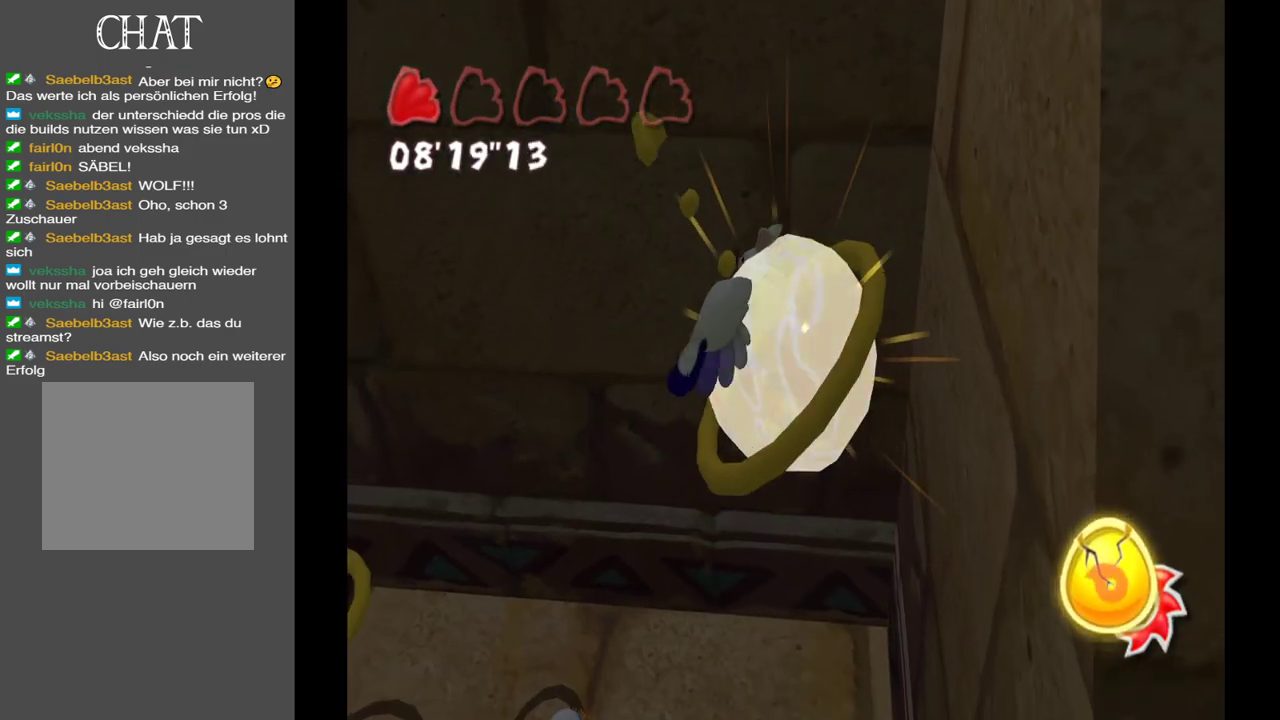
{"buttons": [], "left_stick": "center", "right_stick": "center", "events": [[117, "A", "down"], [233, "A", "up"]]}
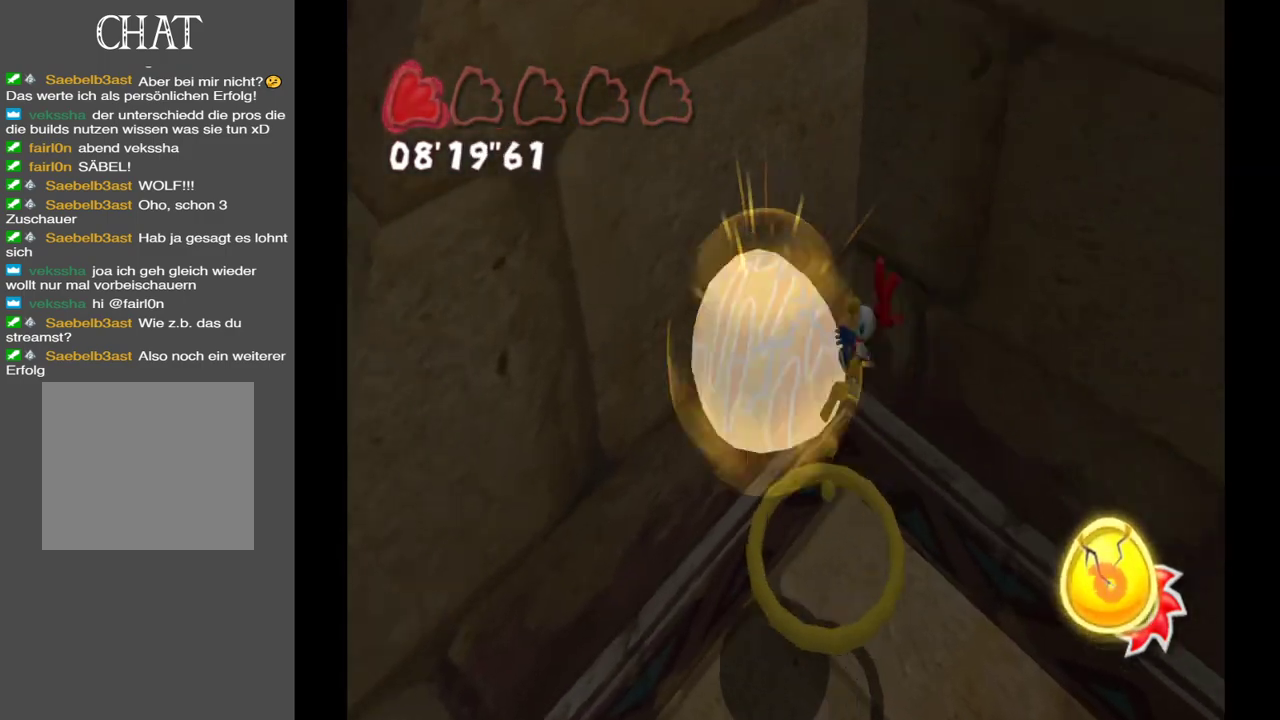
{"buttons": [], "left_stick": "center", "right_stick": "center", "events": []}
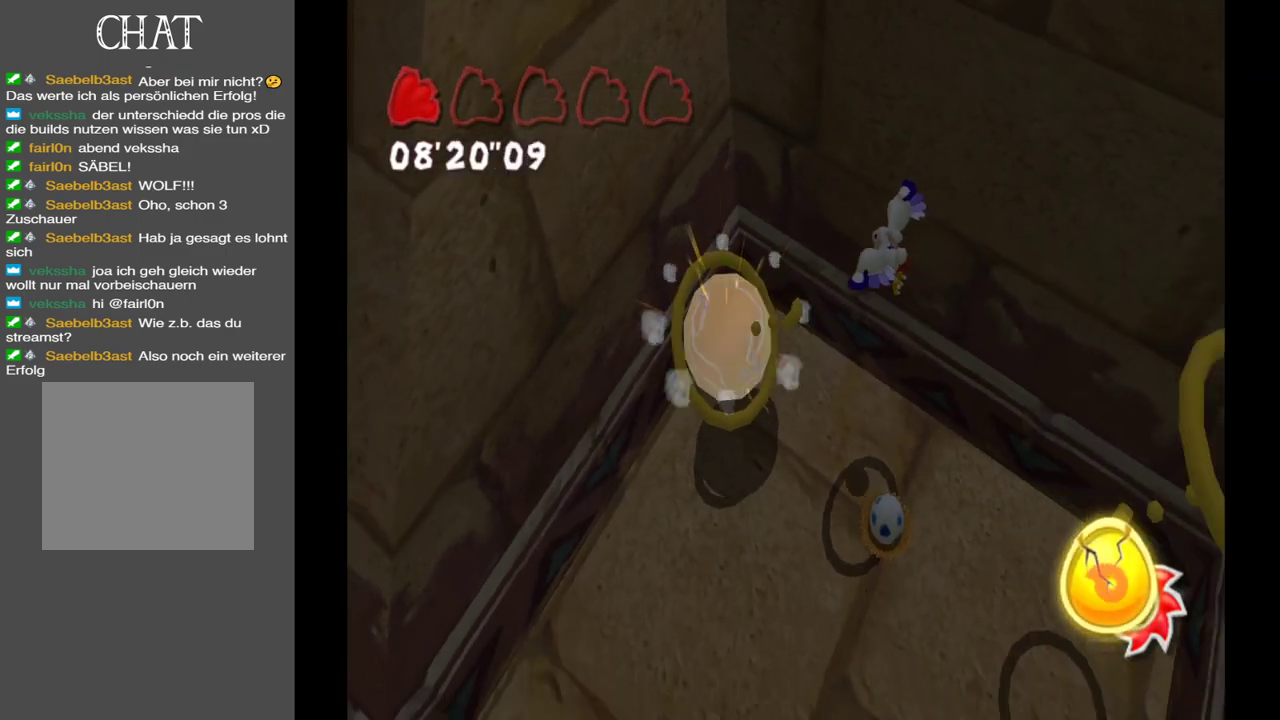
{"buttons": [], "left_stick": "center", "right_stick": "center", "events": [[233, "A", "down"], [333, "A", "up"]]}
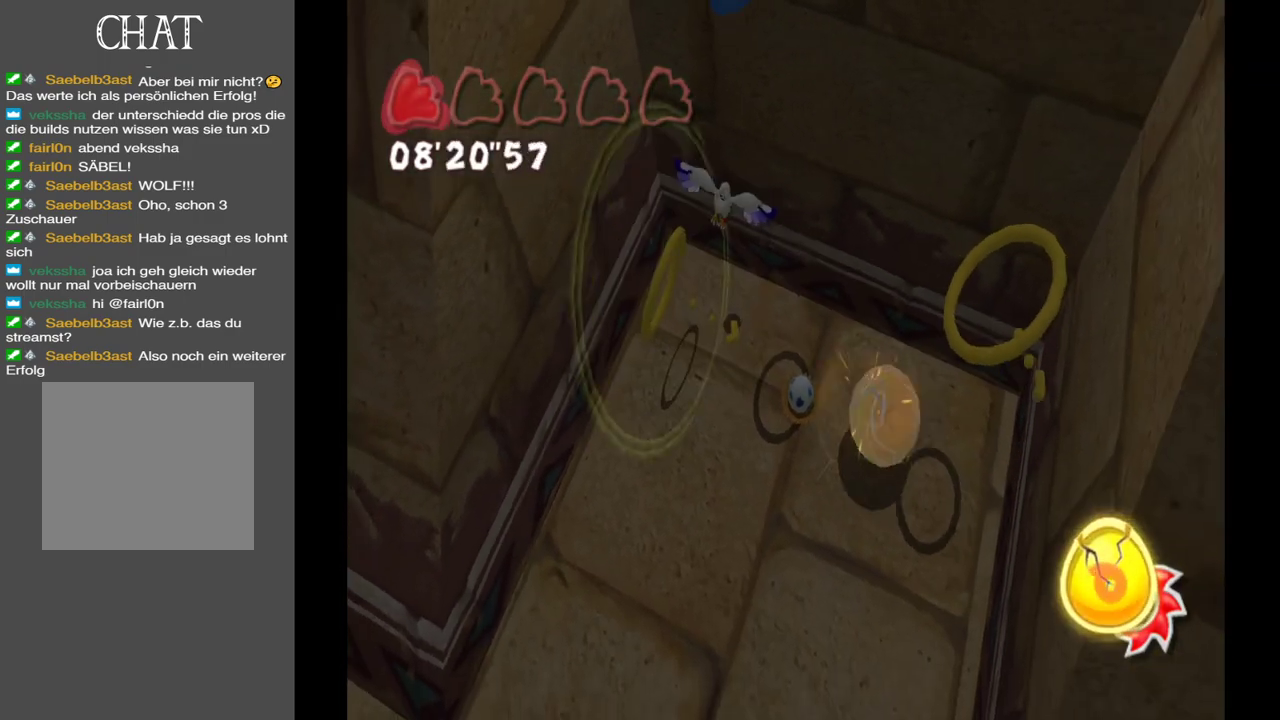
{"buttons": [], "left_stick": "left", "right_stick": "center", "events": [[433, "left_stick", "left"]]}